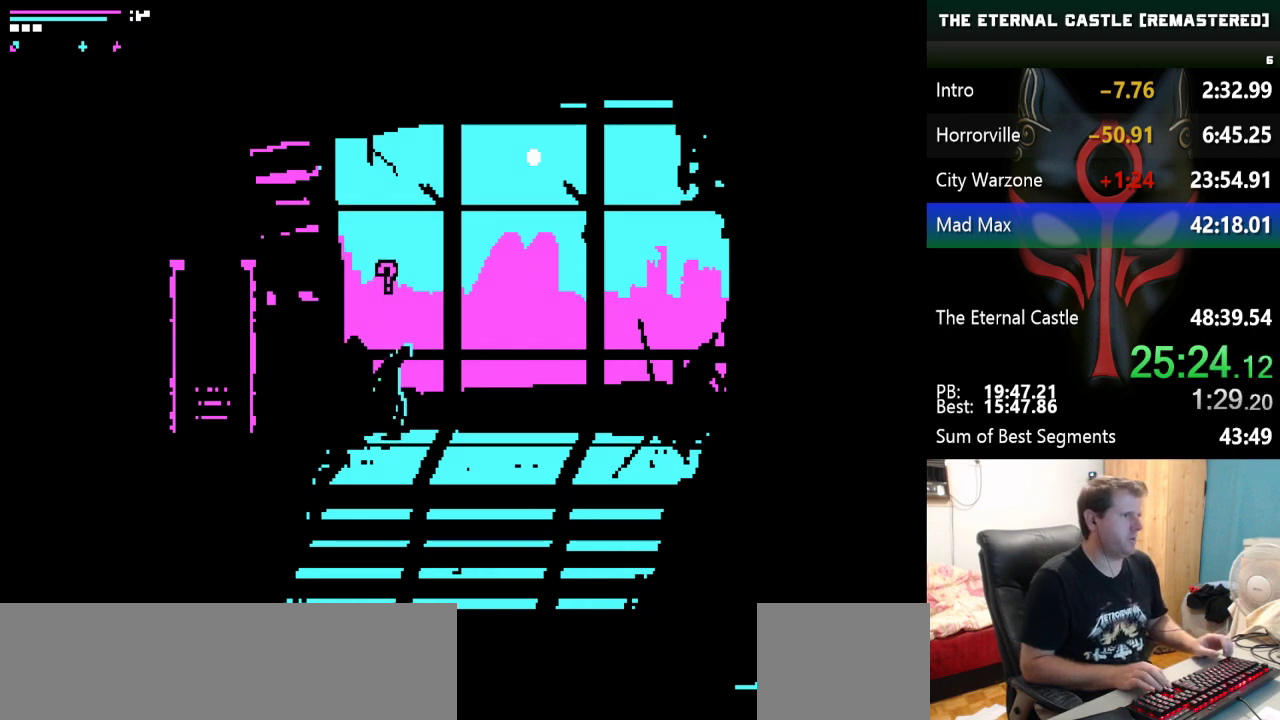
Gameplay with keyboard; each line is a JSON object with the keys held at the frame after it. "events" lists presses ("down") and releases ("up") of "alt", "ctrl", "down", "left", "right", "shift", "space" and "up" between this image and that frame as [ms after this image, input, new state], when the widget could be followed in between. No other keys are recorded. Mouse input is not recorded.
{"keys": ["left"], "events": []}
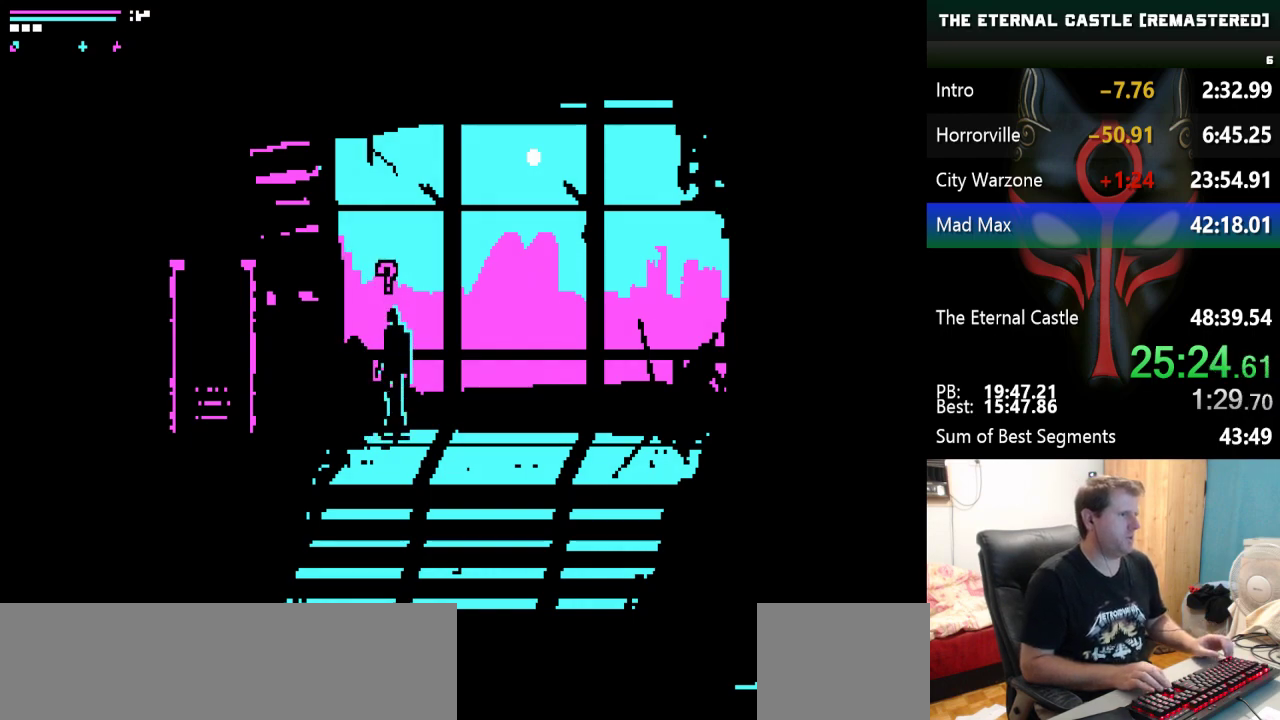
{"keys": ["left"], "events": []}
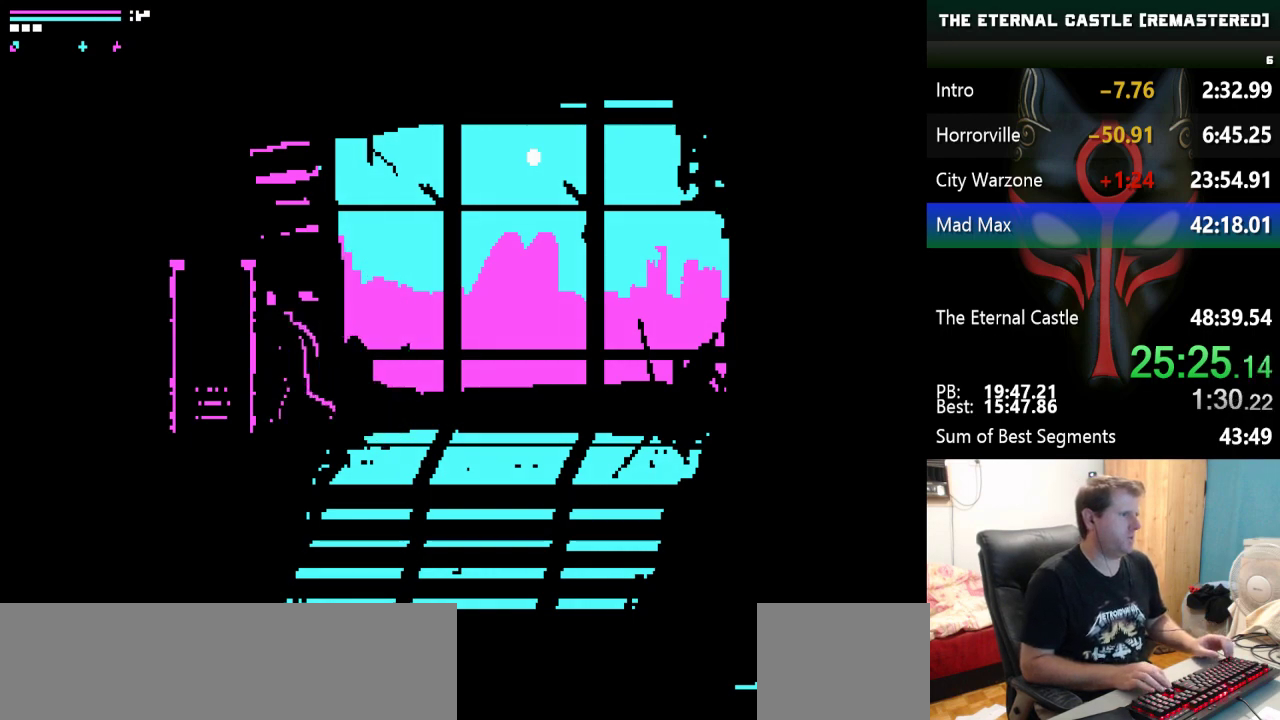
{"keys": [], "events": [[50, "left", "up"], [233, "up", "down"], [333, "up", "up"], [433, "up", "down"], [483, "up", "up"]]}
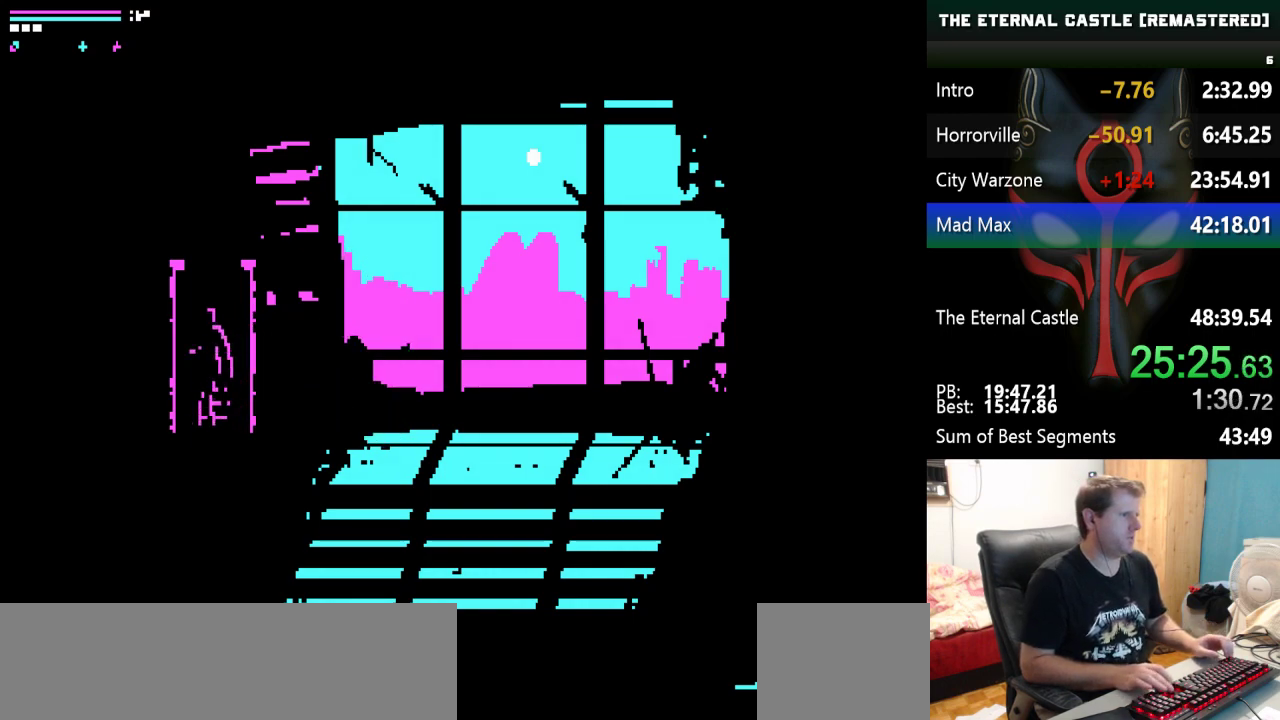
{"keys": [], "events": [[67, "up", "down"], [167, "up", "up"], [200, "up", "down"], [300, "up", "up"]]}
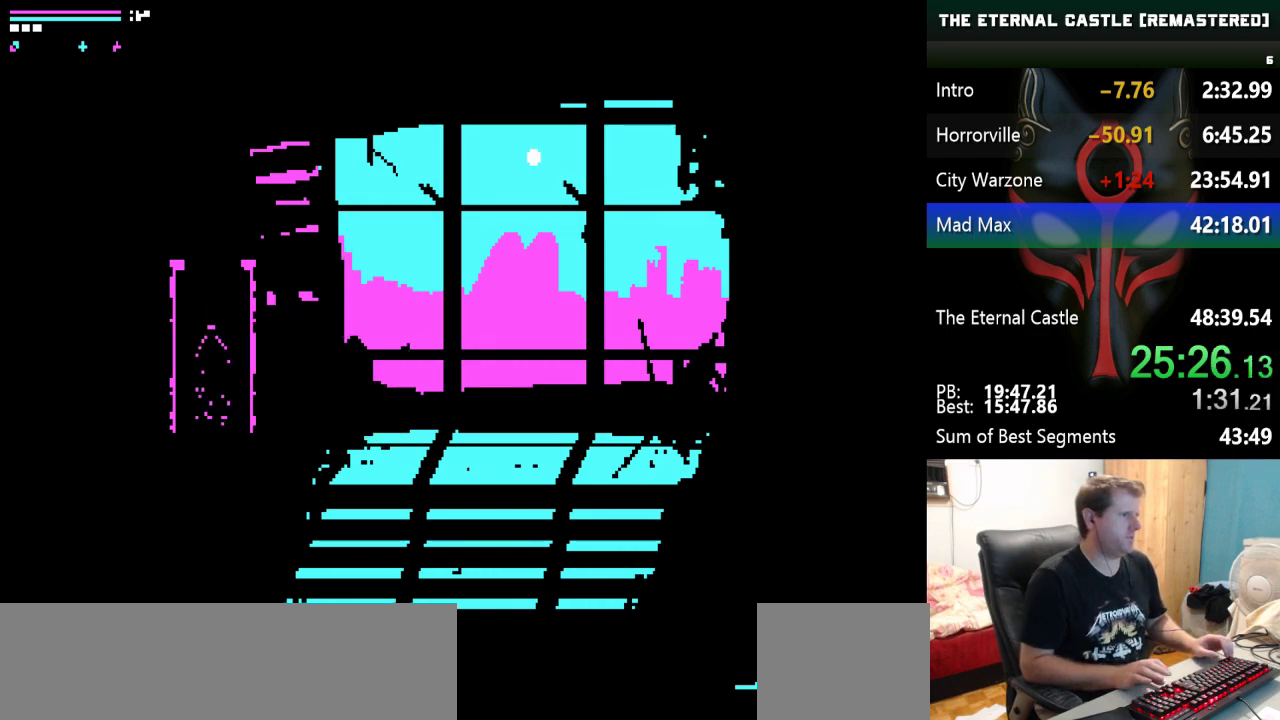
{"keys": [], "events": []}
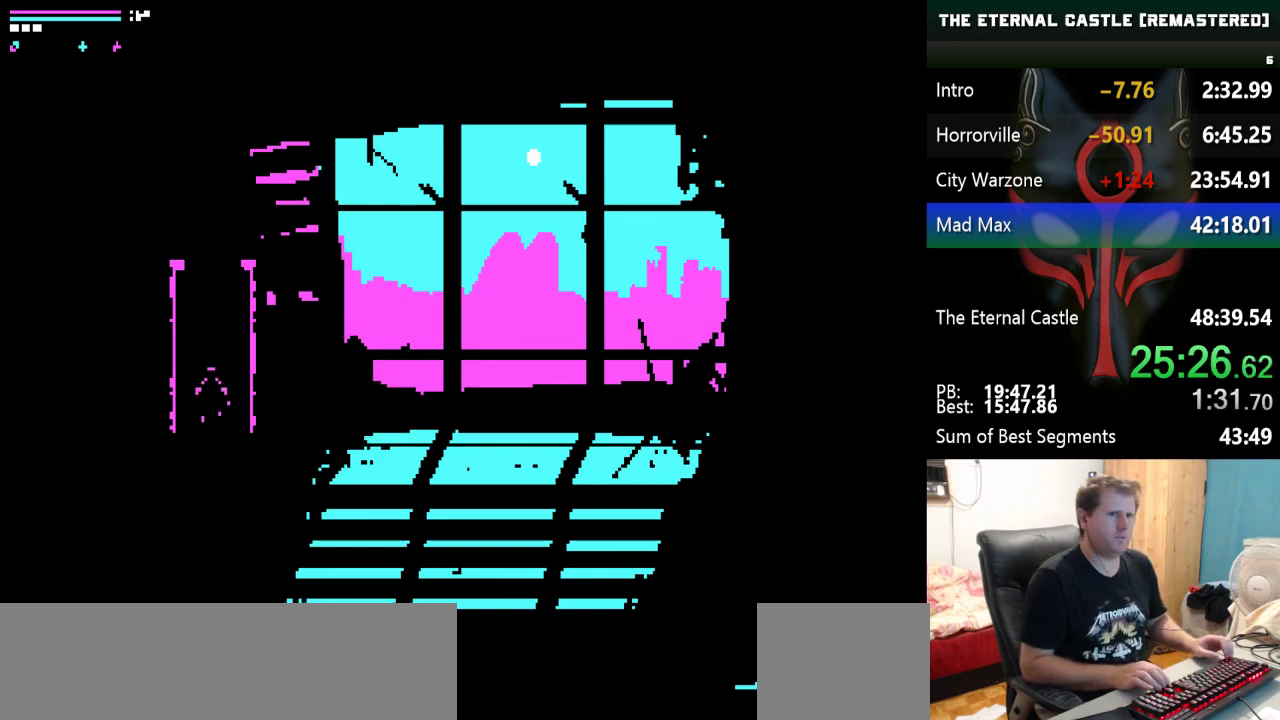
{"keys": [], "events": []}
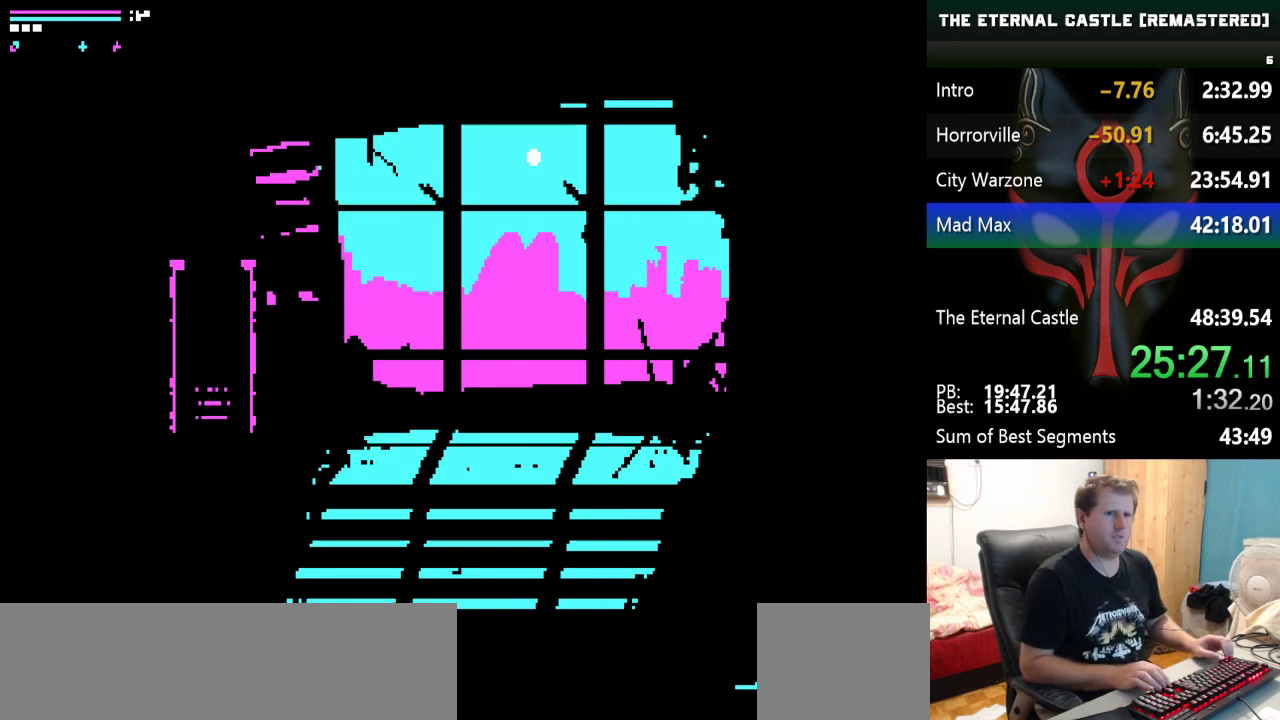
{"keys": [], "events": []}
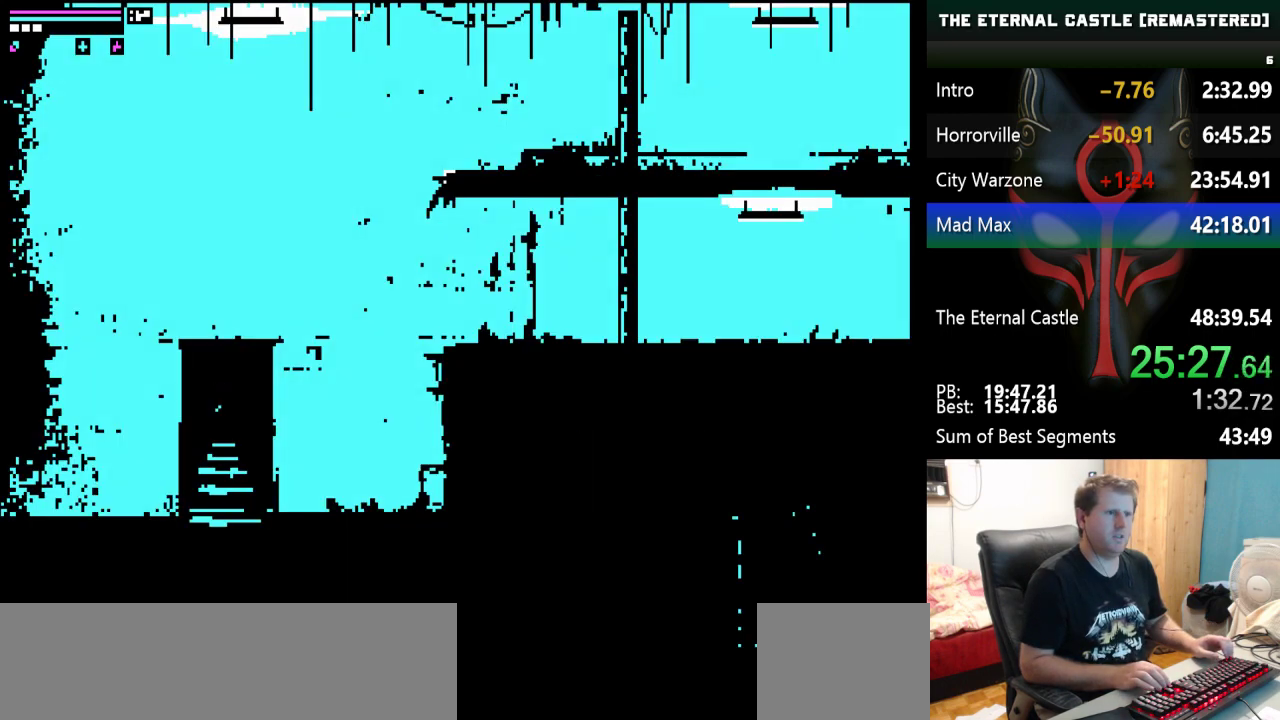
{"keys": ["right"], "events": [[367, "right", "down"]]}
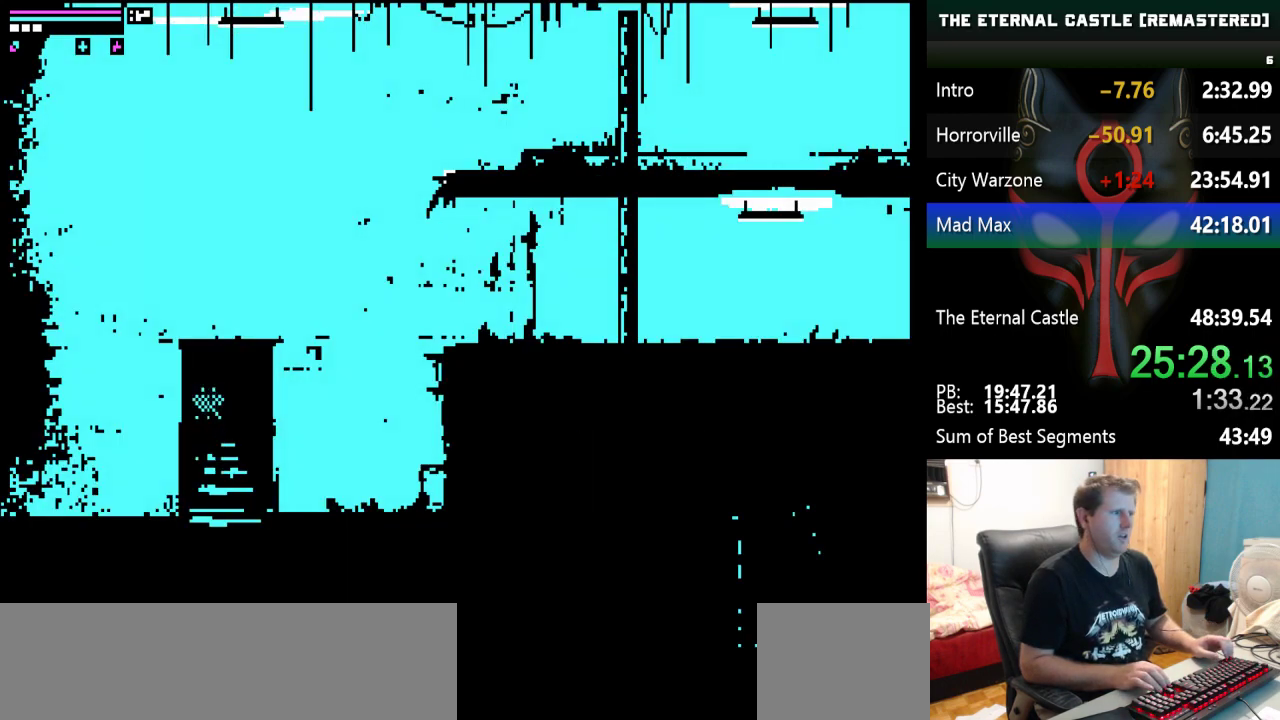
{"keys": ["right"], "events": []}
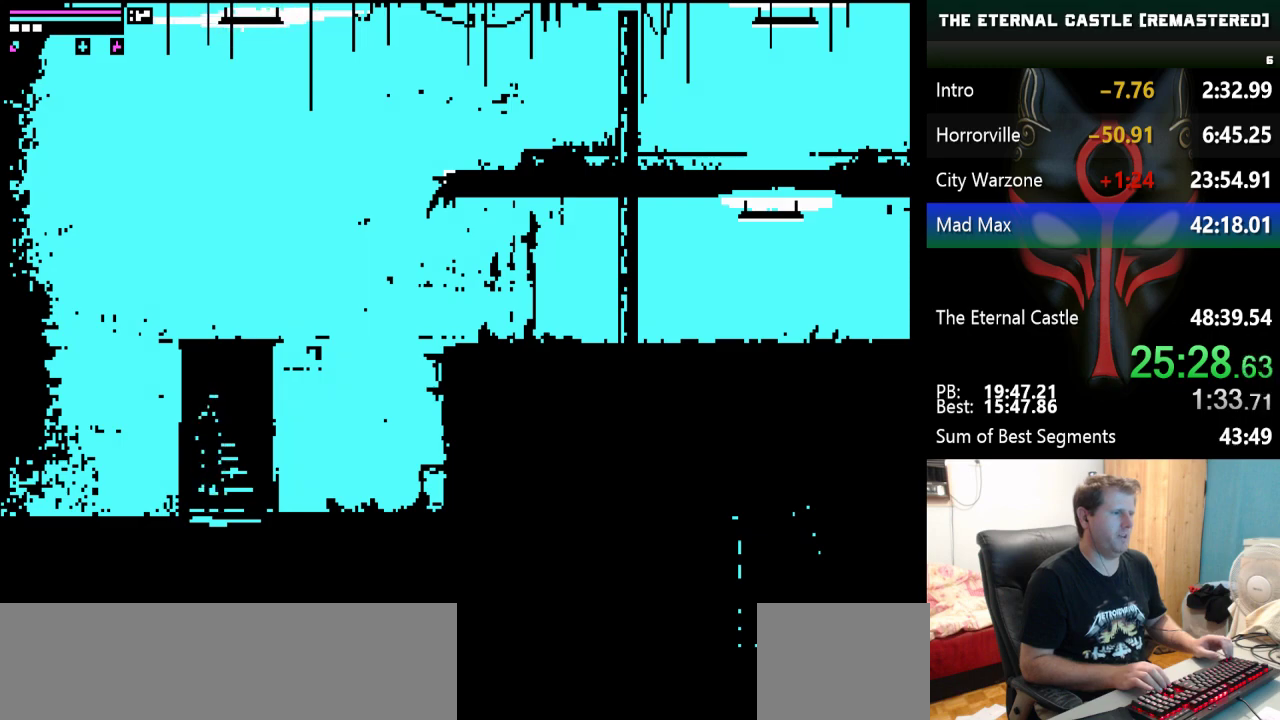
{"keys": ["right"], "events": []}
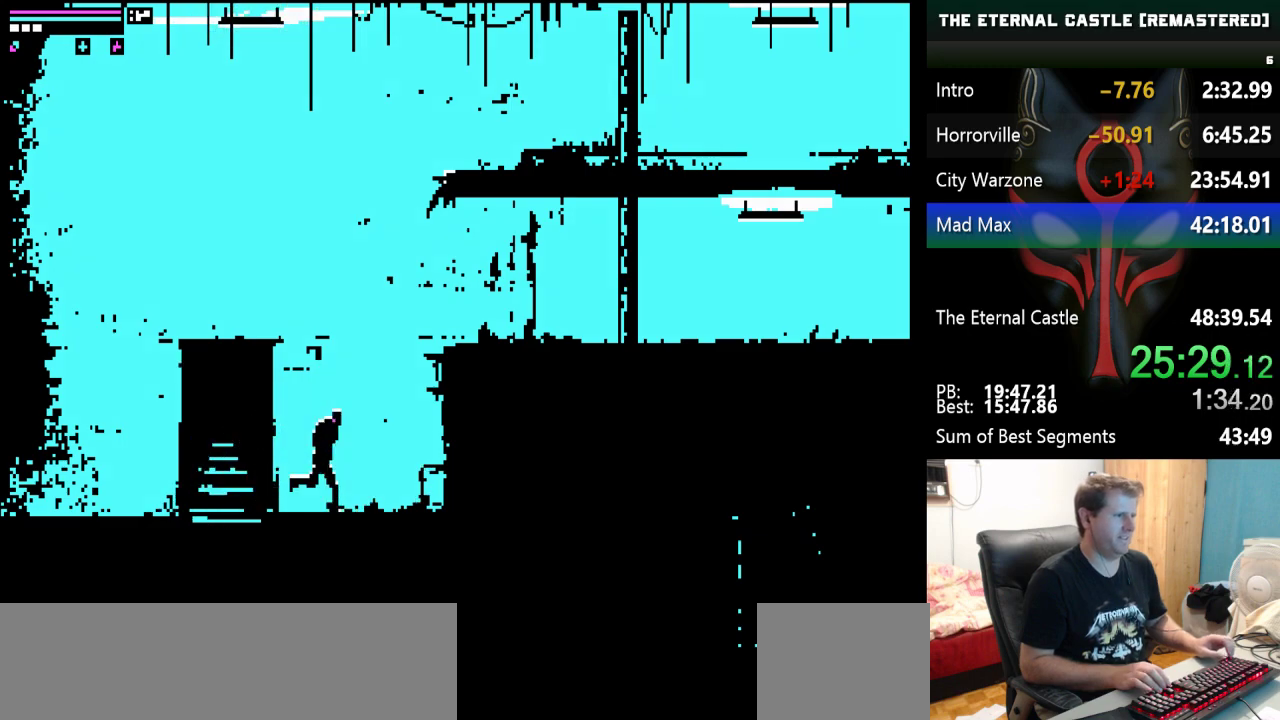
{"keys": ["down"], "events": [[183, "right", "up"], [417, "down", "down"]]}
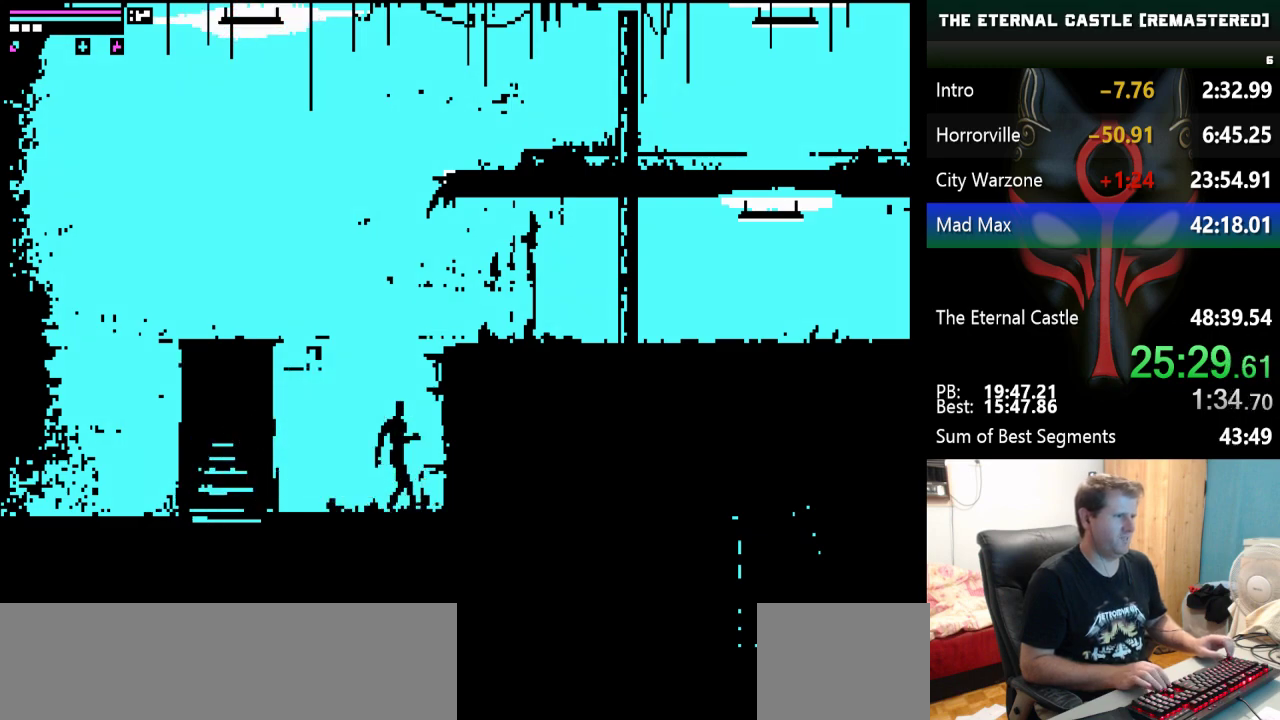
{"keys": ["down"], "events": [[383, "ctrl", "down"], [467, "ctrl", "up"]]}
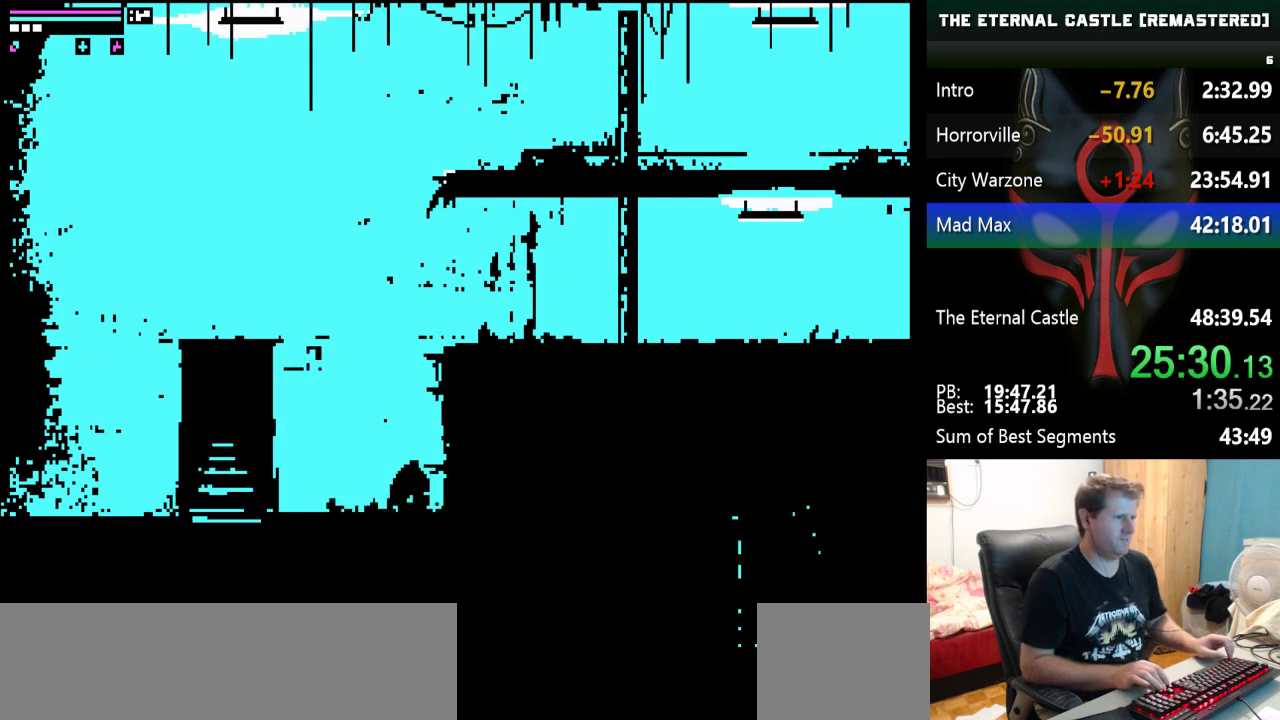
{"keys": ["down", "right"], "events": [[300, "right", "down"]]}
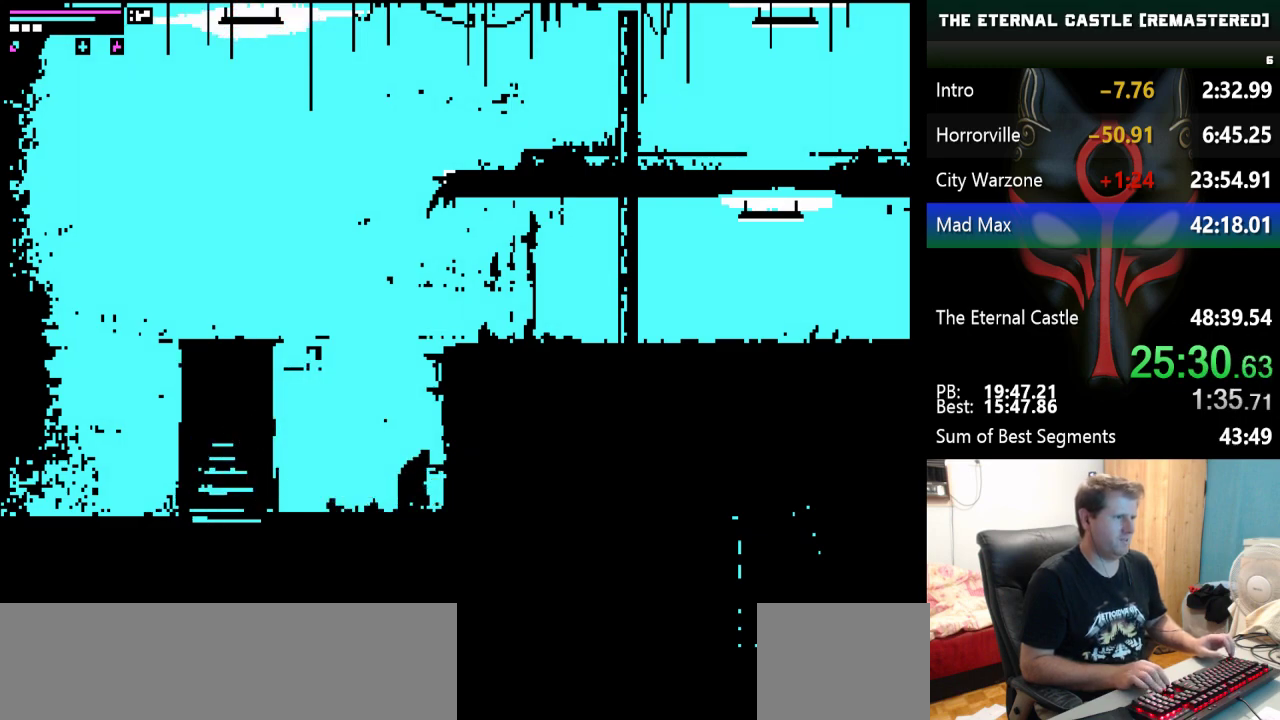
{"keys": ["down", "right"], "events": []}
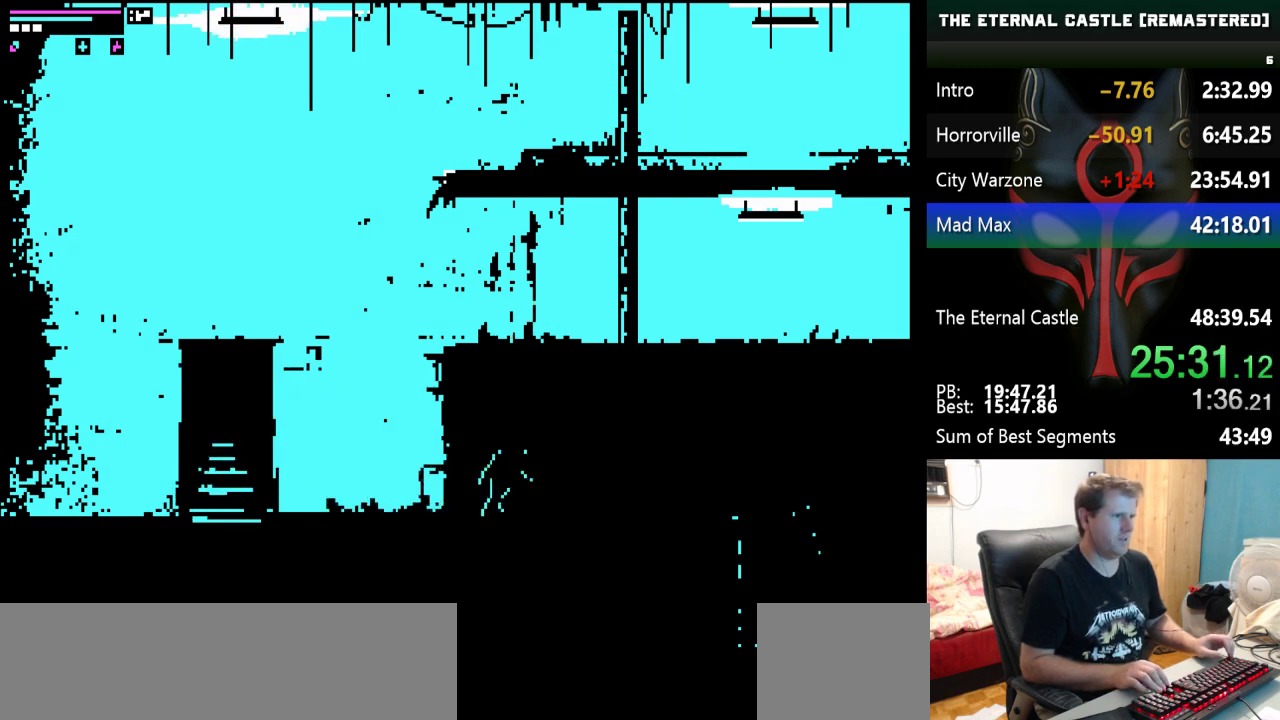
{"keys": ["ctrl", "down"], "events": [[483, "ctrl", "down"], [483, "right", "up"]]}
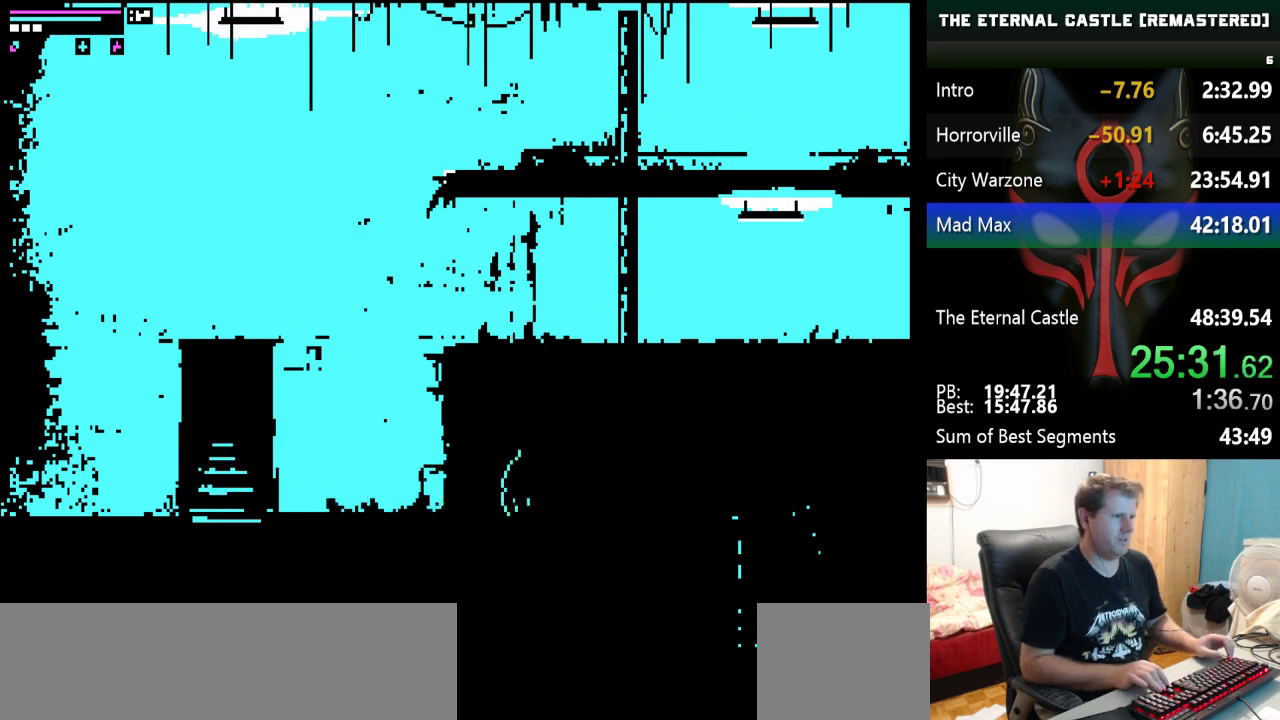
{"keys": ["ctrl", "down"], "events": [[67, "ctrl", "up"], [117, "ctrl", "down"], [217, "ctrl", "up"], [300, "ctrl", "down"], [400, "ctrl", "up"], [483, "ctrl", "down"]]}
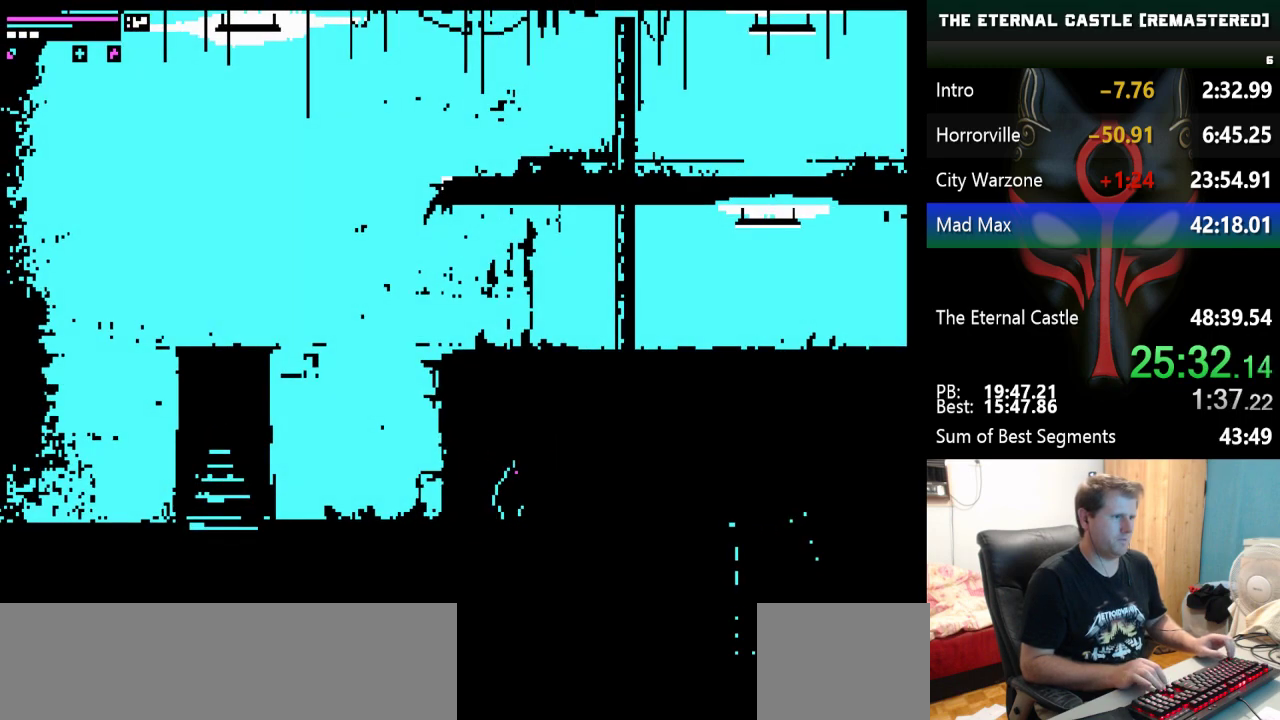
{"keys": ["down", "right"], "events": [[33, "ctrl", "up"], [133, "ctrl", "down"], [183, "ctrl", "up"], [217, "ctrl", "down"], [317, "ctrl", "up"], [417, "right", "down"]]}
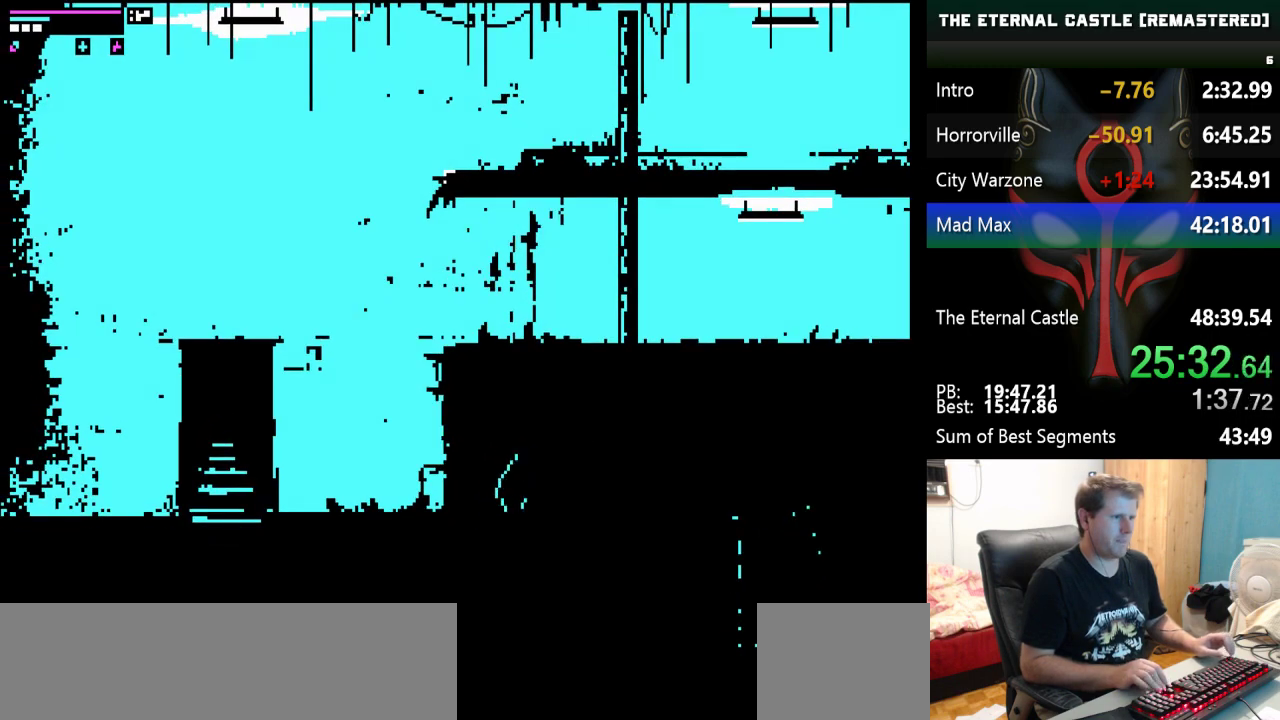
{"keys": ["down", "right"], "events": []}
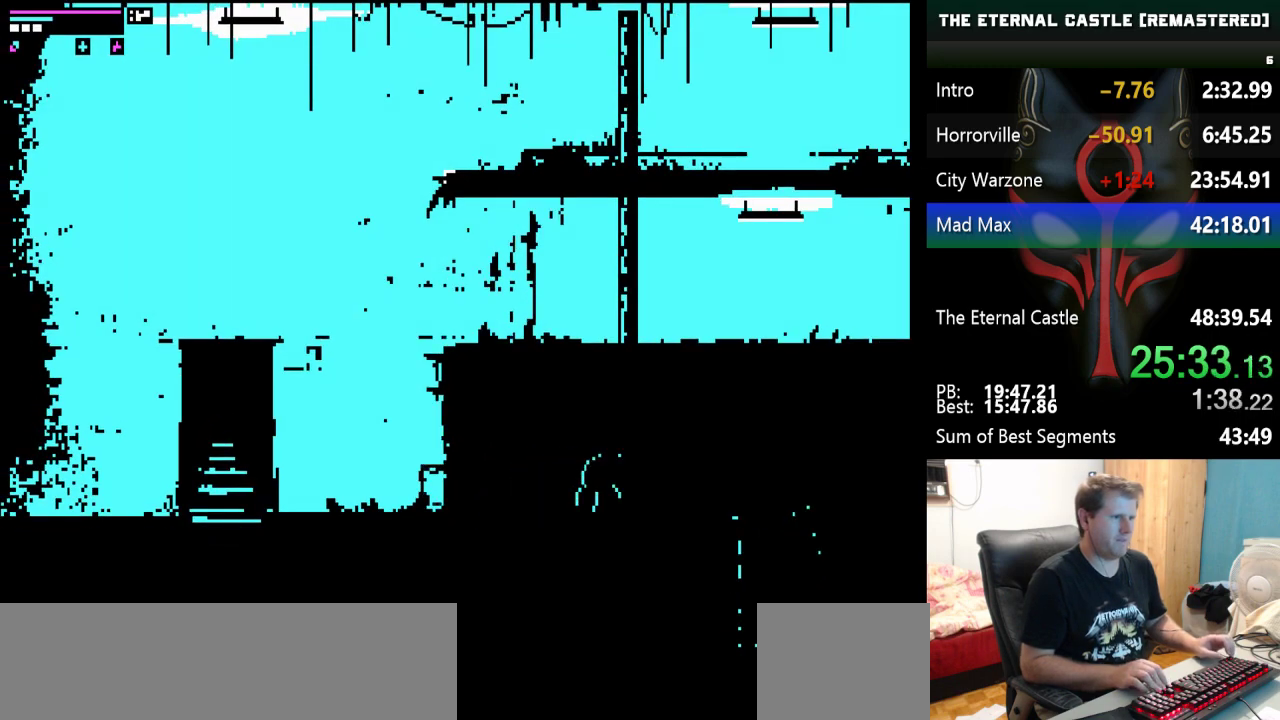
{"keys": ["down", "right"], "events": []}
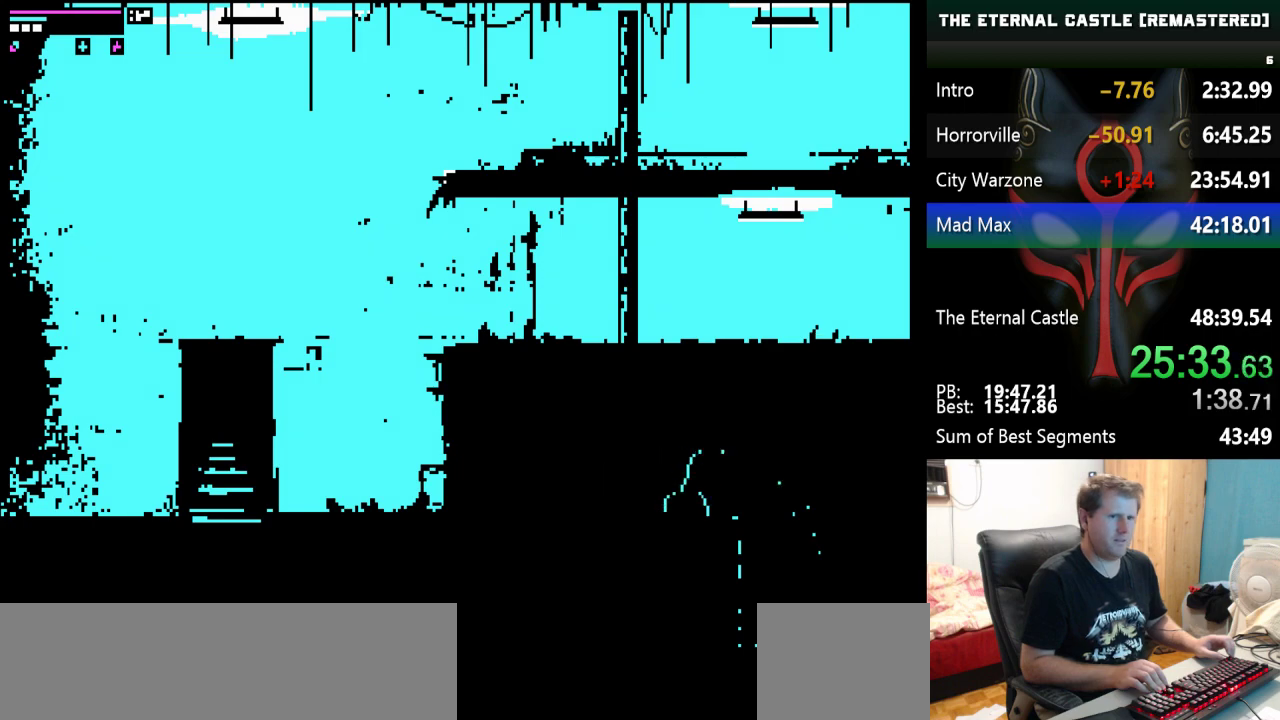
{"keys": ["down", "right"], "events": []}
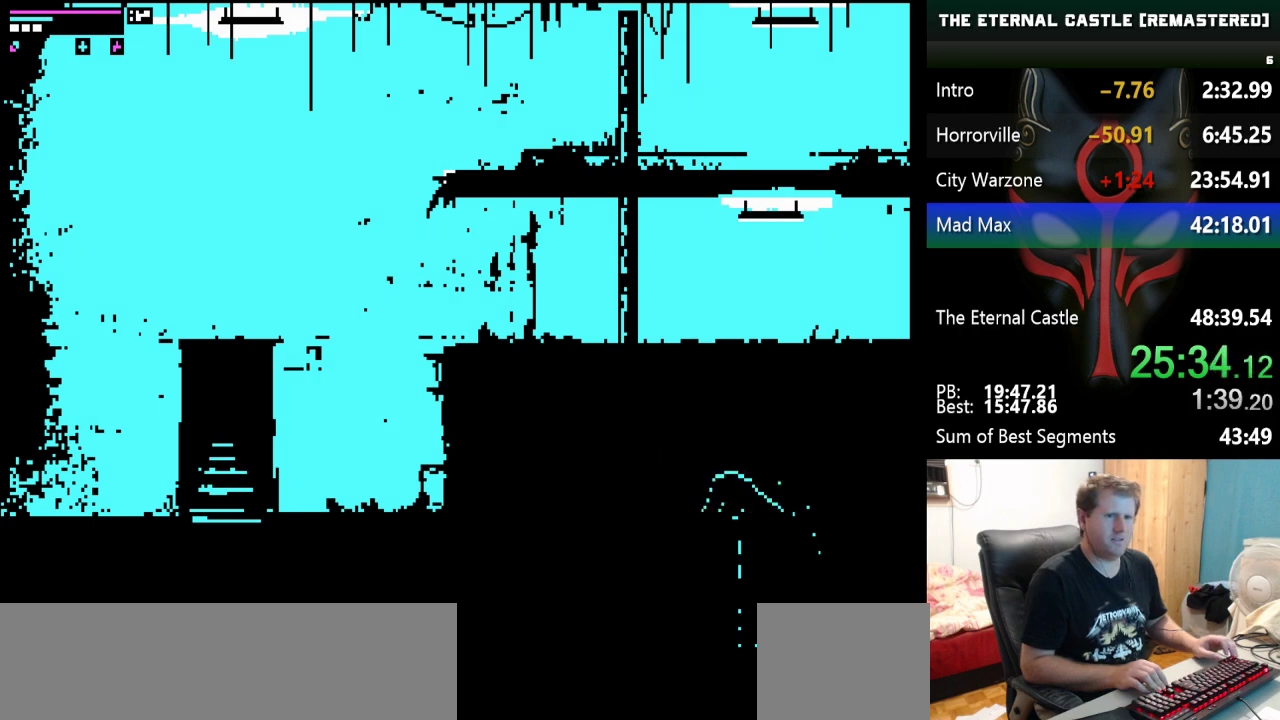
{"keys": ["down", "right"], "events": [[333, "down", "up"], [433, "down", "down"]]}
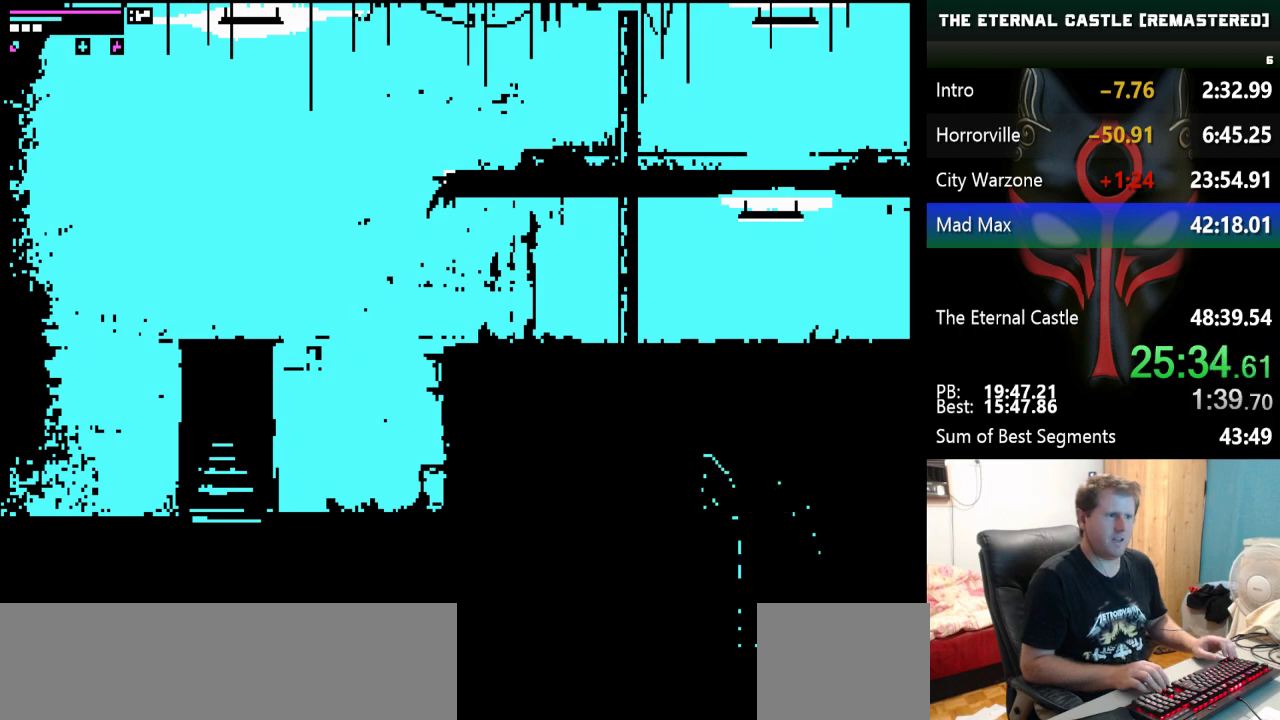
{"keys": ["right"], "events": [[67, "down", "up"], [167, "down", "down"], [250, "down", "up"], [350, "down", "down"], [483, "down", "up"]]}
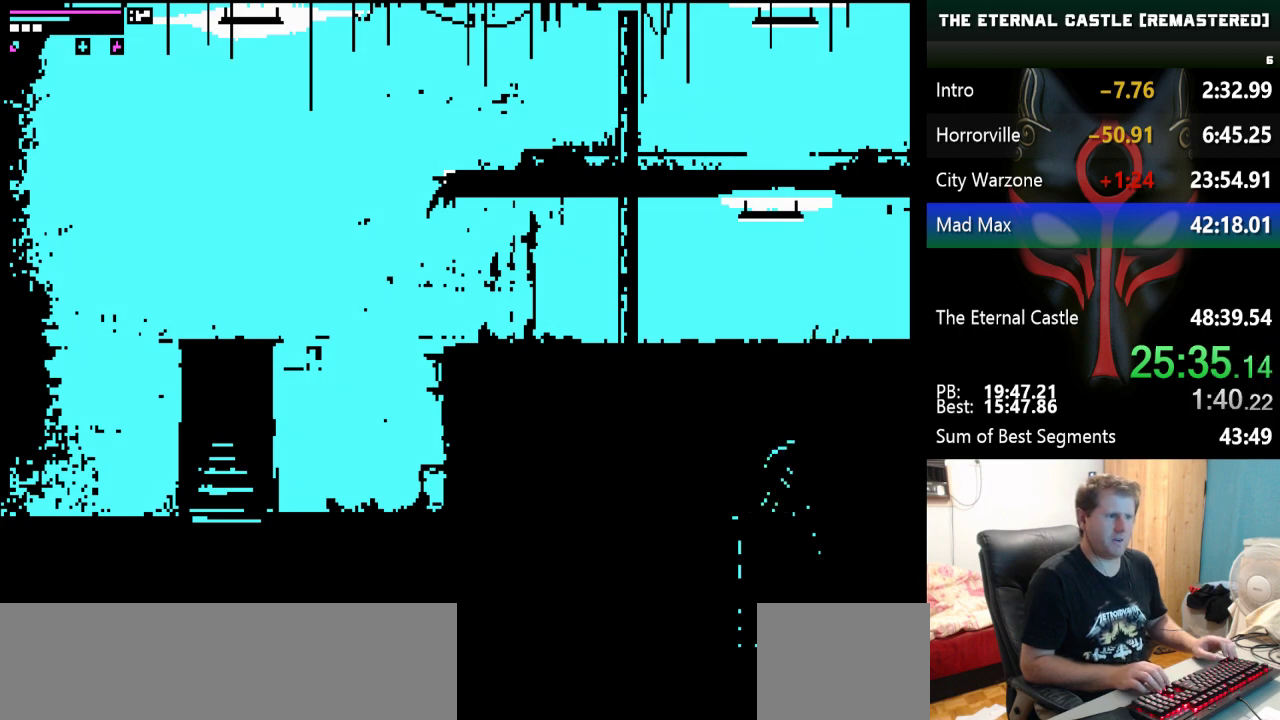
{"keys": ["down", "right"], "events": [[83, "down", "down"], [217, "down", "up"], [500, "down", "down"]]}
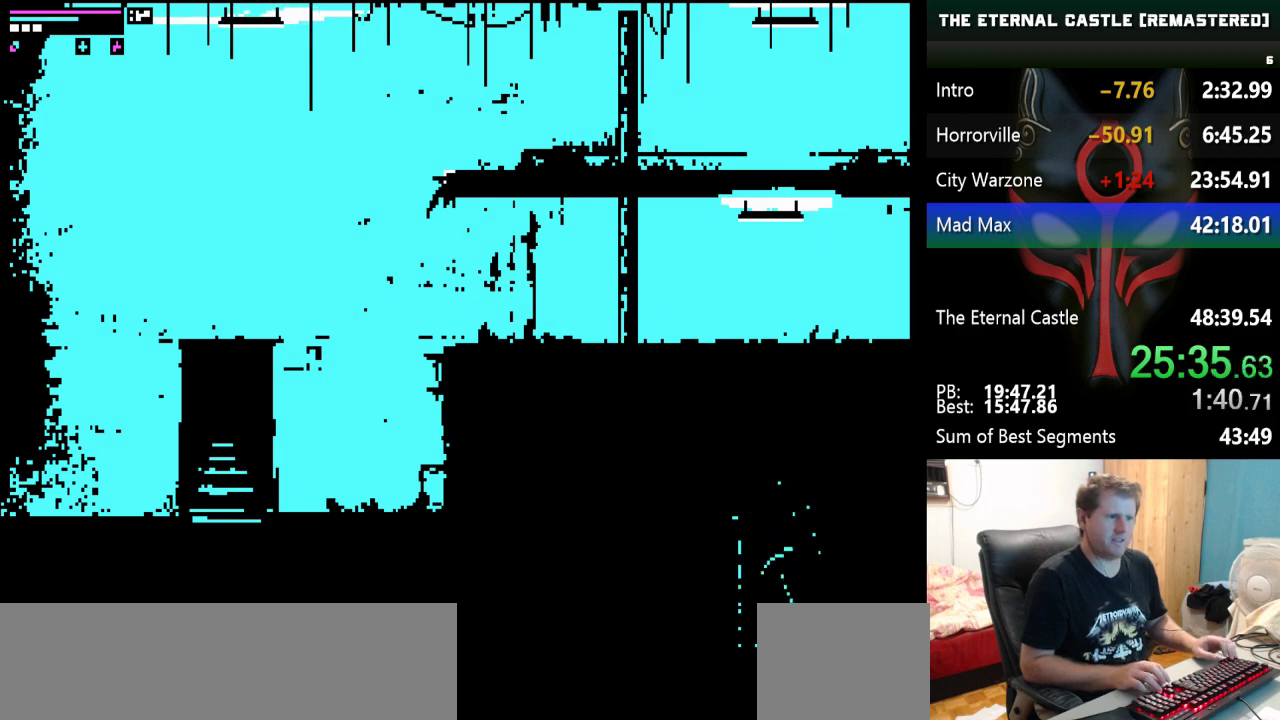
{"keys": ["down", "right"], "events": [[100, "down", "up"], [150, "down", "down"], [283, "down", "up"], [333, "down", "down"]]}
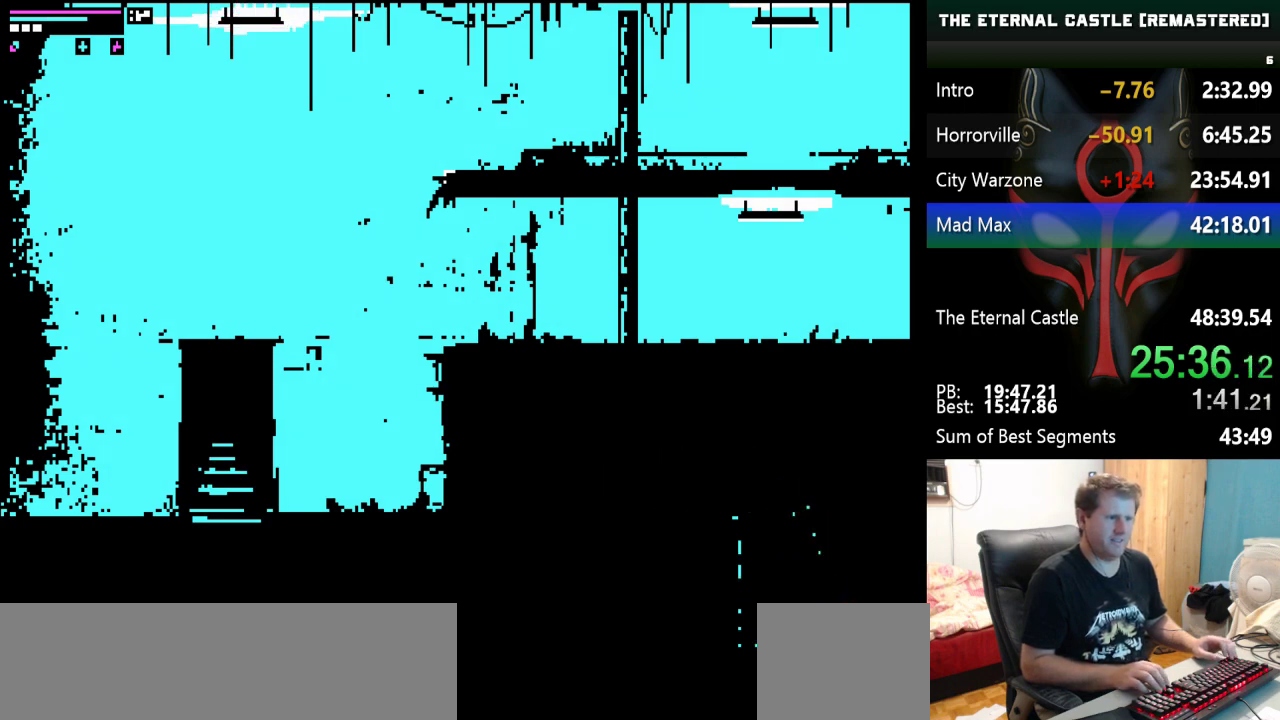
{"keys": ["right"], "events": [[217, "down", "up"]]}
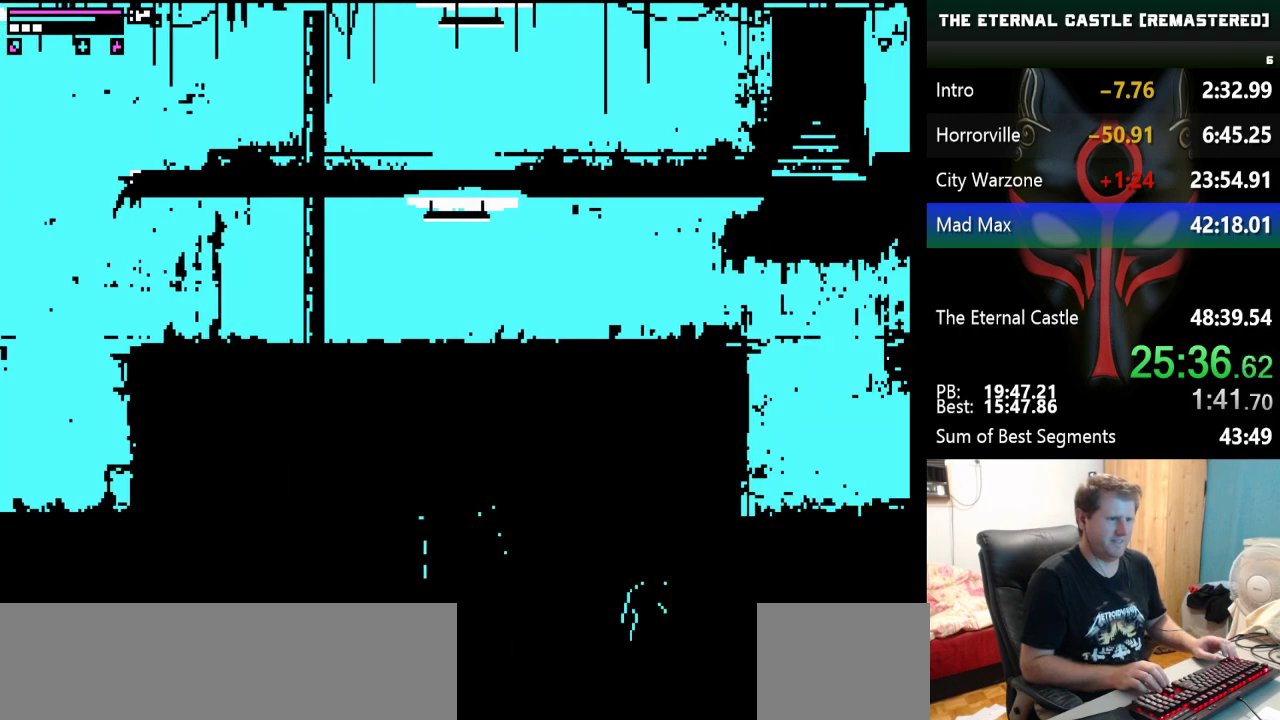
{"keys": ["right", "shift"], "events": [[317, "shift", "down"]]}
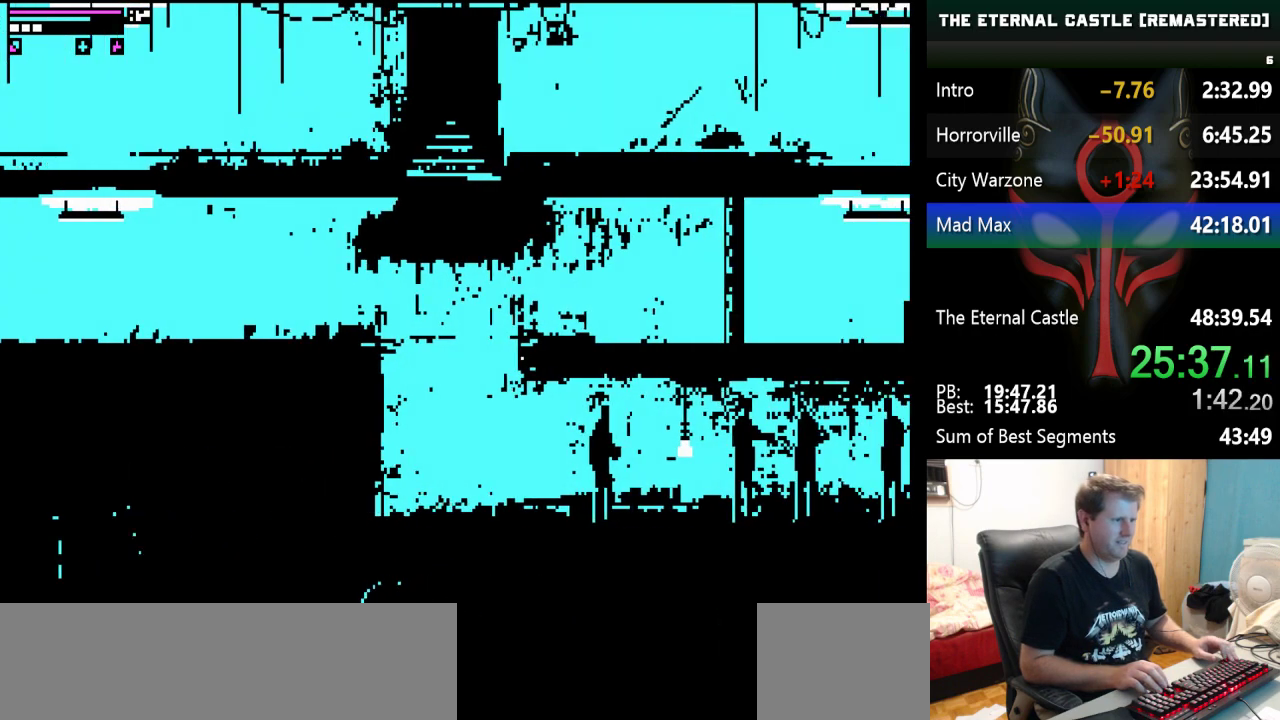
{"keys": ["right", "shift"], "events": []}
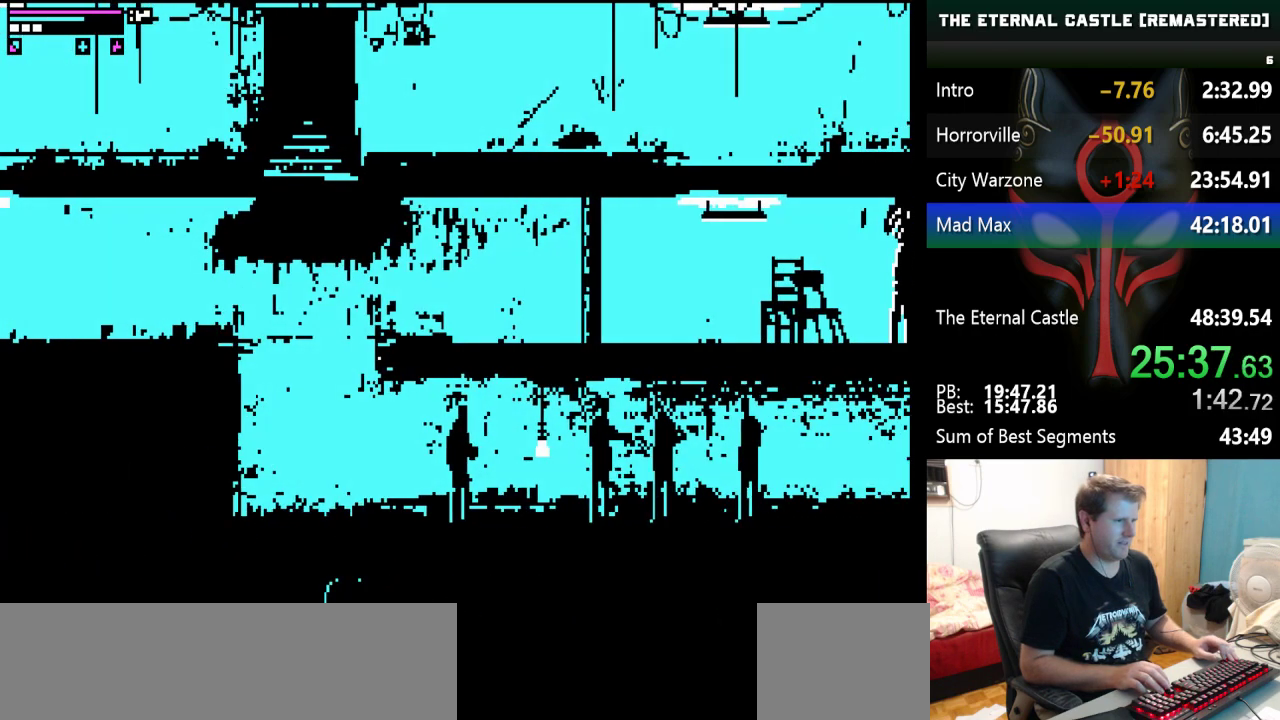
{"keys": ["right", "shift"], "events": []}